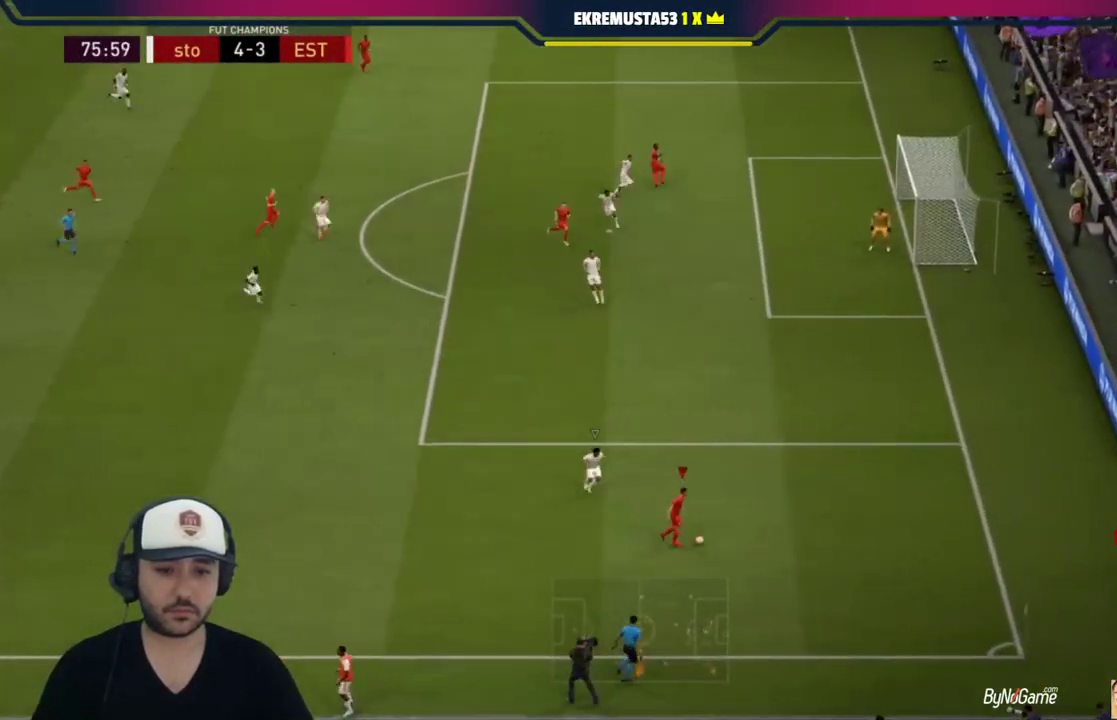
Gameplay with a controller (PlayStation layout); each line is a JSON object with the inputs held at the frame after it. "events" lists button and stick changes between this image and that frame as [ms after this image, input, new state], when the widget could be followed in between.
{"buttons": [], "left_stick": "left", "right_stick": "center", "events": [[300, "R2", "down"], [300, "left_stick", "left"], [367, "right_stick", "up-left"], [433, "R2", "up"], [433, "right_stick", "center"]]}
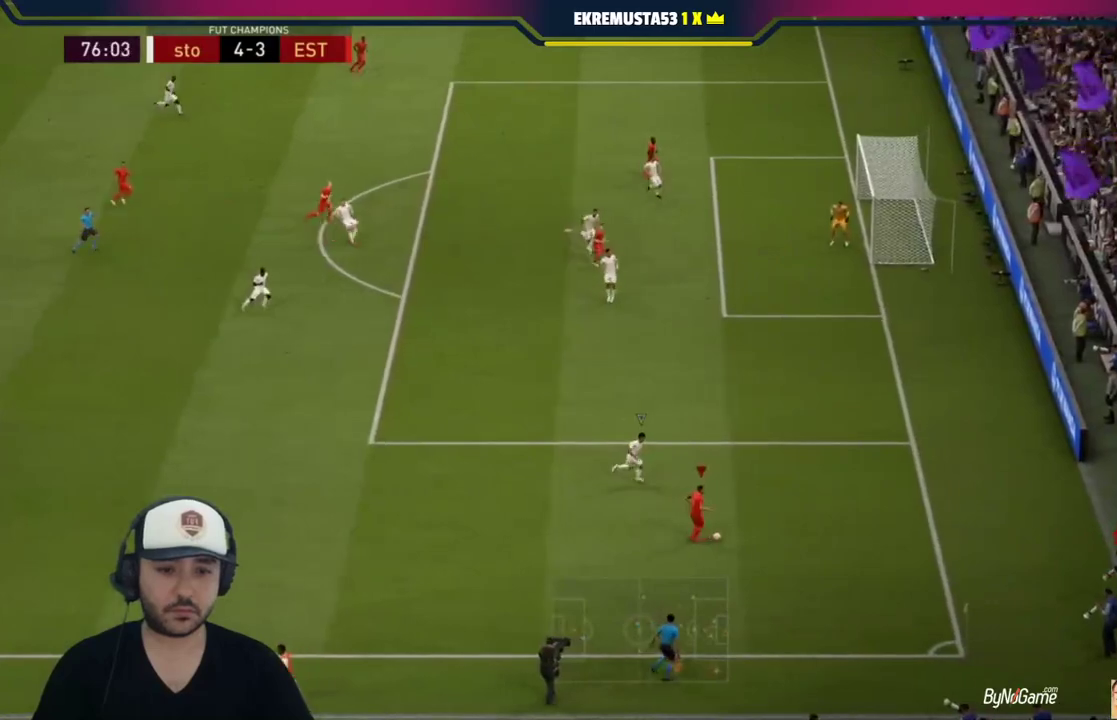
{"buttons": [], "left_stick": "left", "right_stick": "center", "events": []}
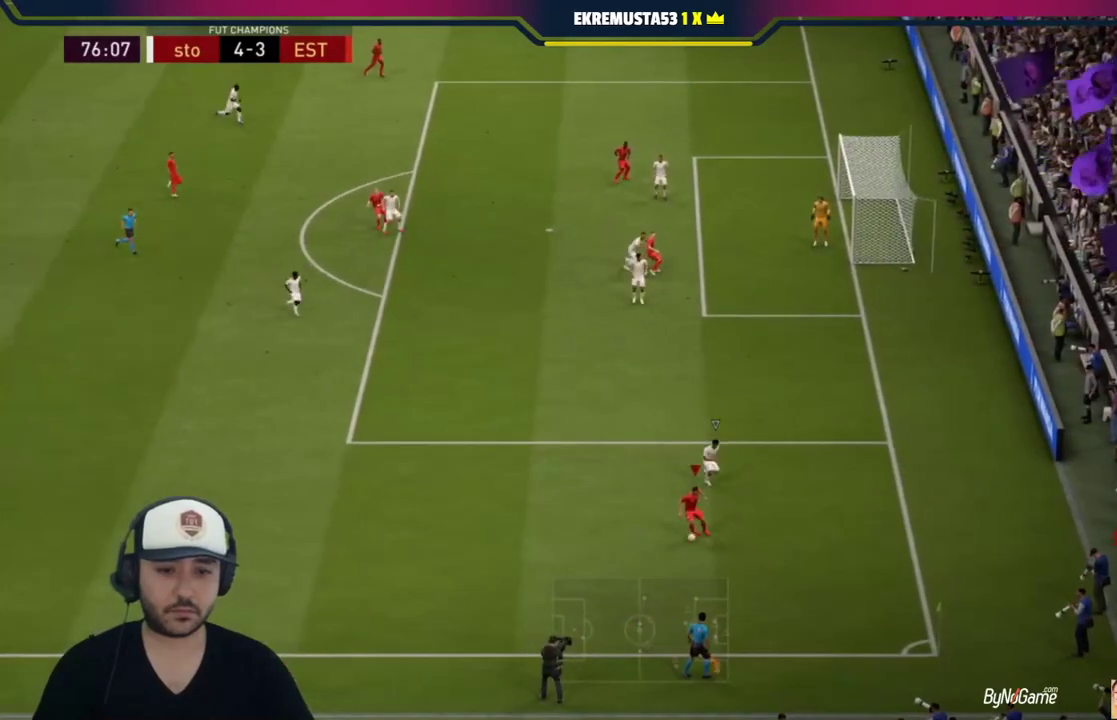
{"buttons": [], "left_stick": "left", "right_stick": "center", "events": []}
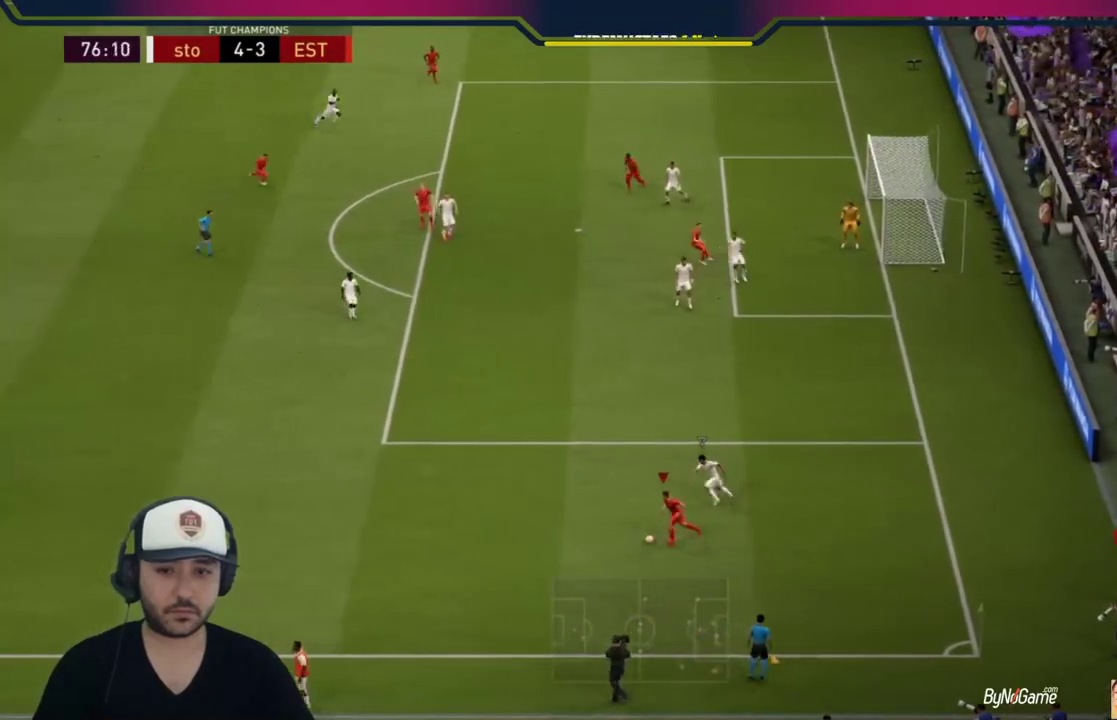
{"buttons": [], "left_stick": "left", "right_stick": "center", "events": []}
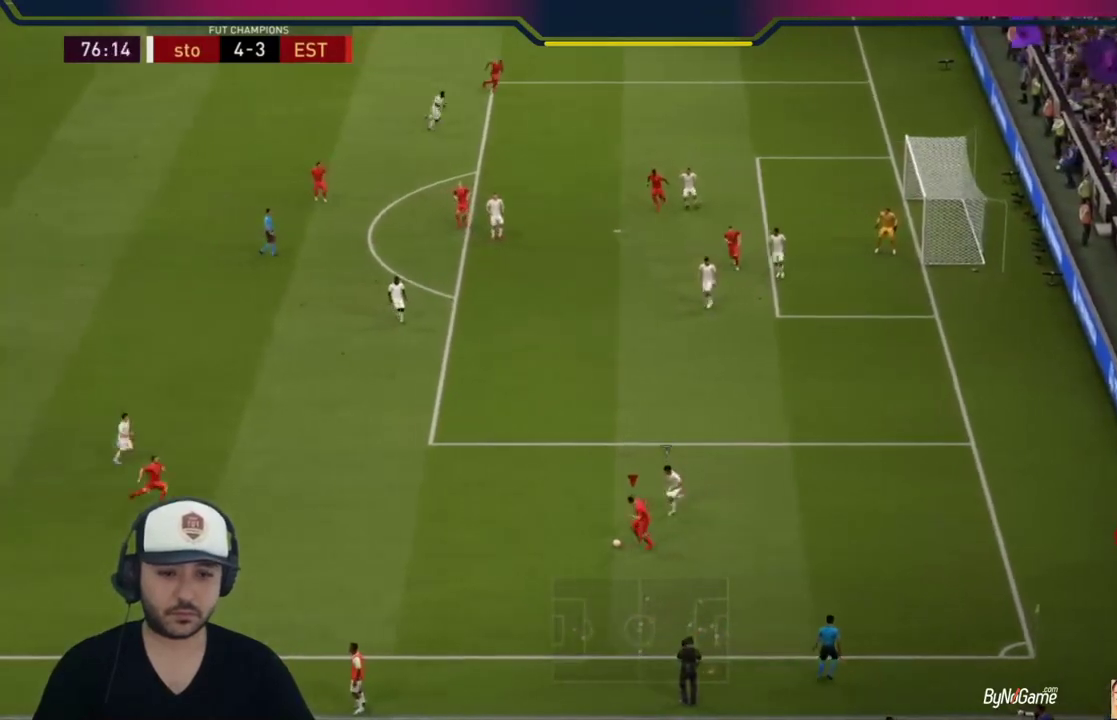
{"buttons": ["L1"], "left_stick": "down", "right_stick": "center", "events": [[217, "left_stick", "down-left"], [333, "L1", "down"], [333, "left_stick", "down"]]}
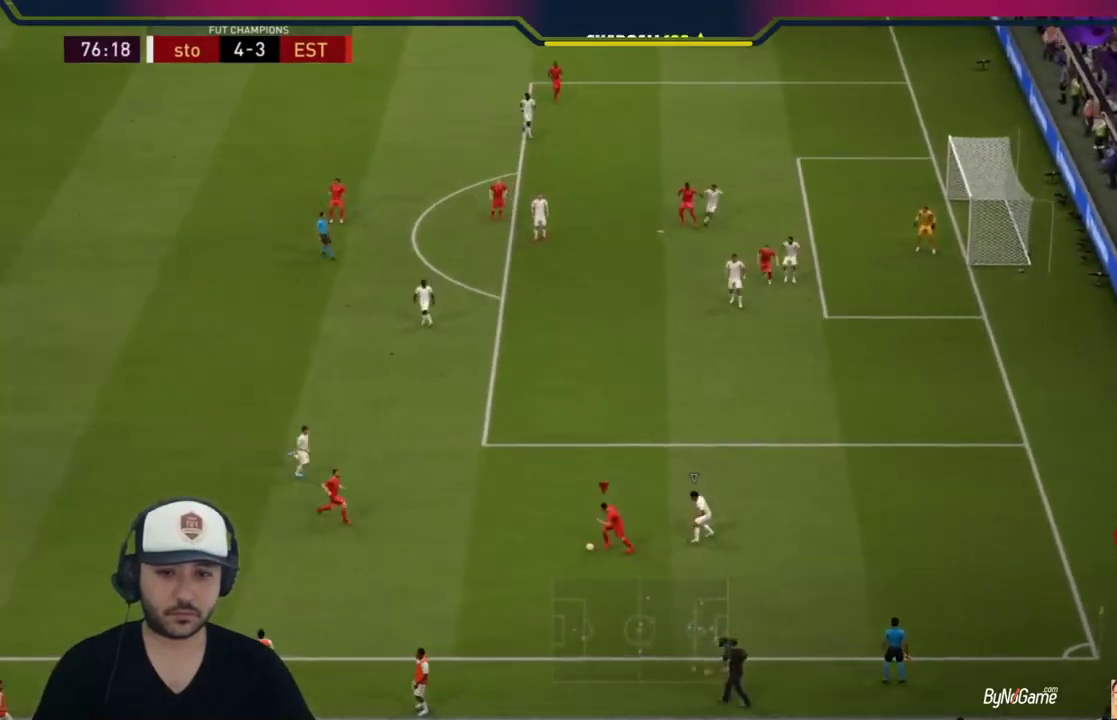
{"buttons": [], "left_stick": "left", "right_stick": "center", "events": [[17, "L1", "up"], [50, "left_stick", "left"]]}
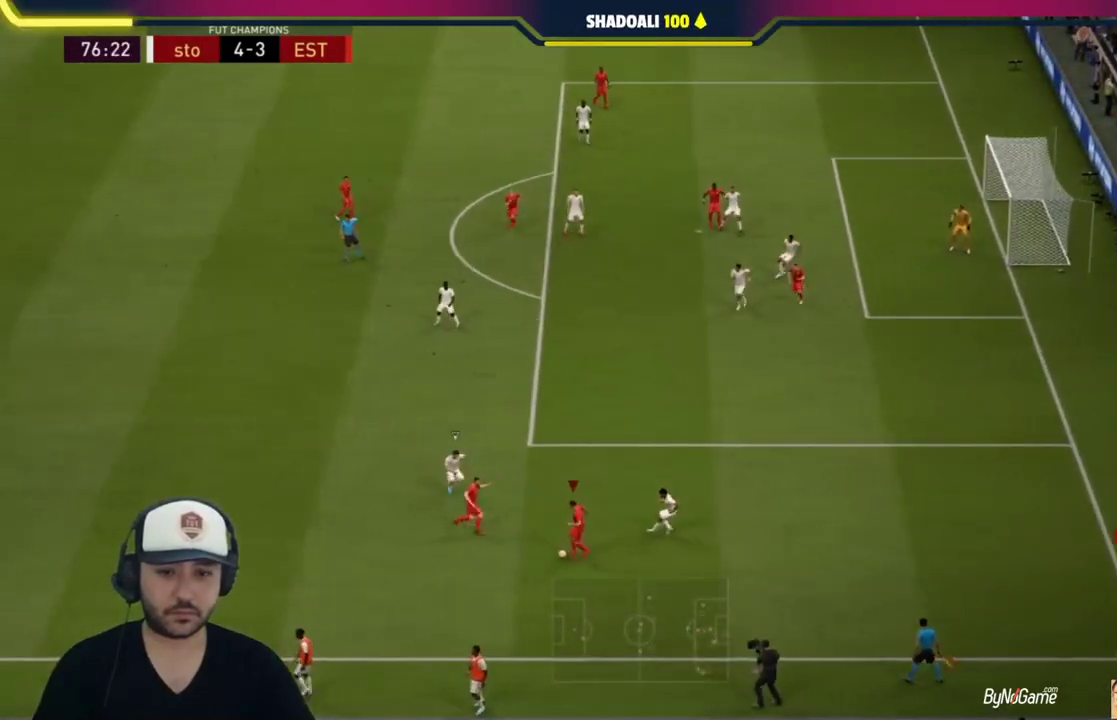
{"buttons": [], "left_stick": "down-left", "right_stick": "center", "events": [[117, "left_stick", "down-left"]]}
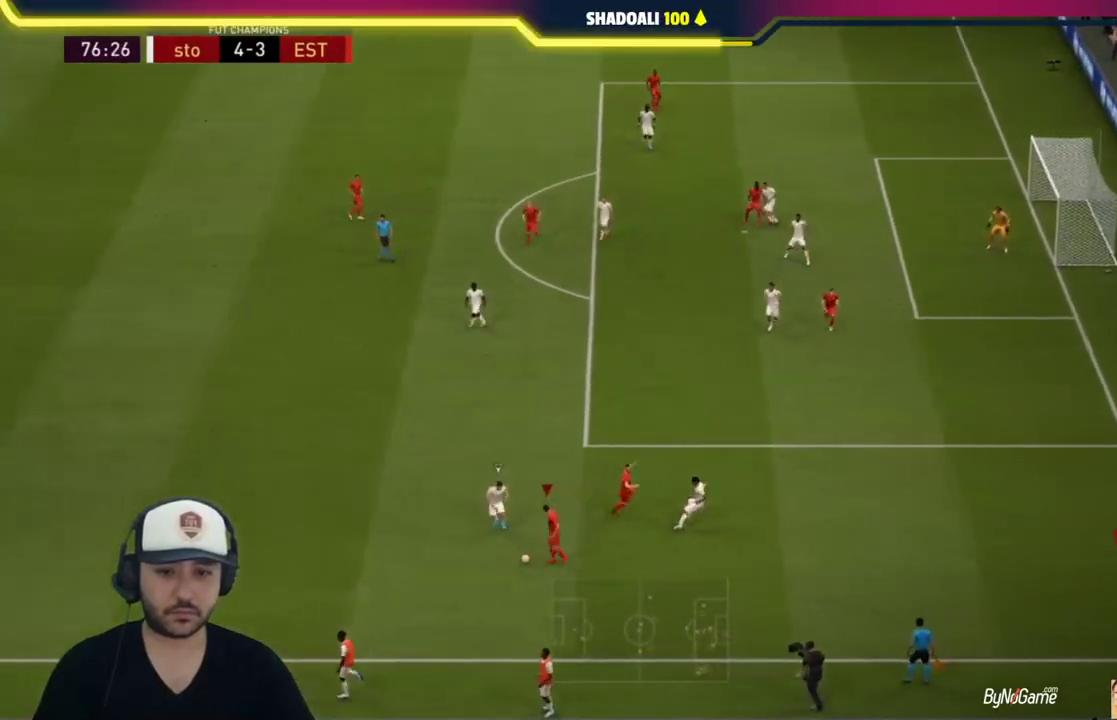
{"buttons": [], "left_stick": "down-right", "right_stick": "center", "events": [[17, "left_stick", "down"], [150, "left_stick", "down-right"]]}
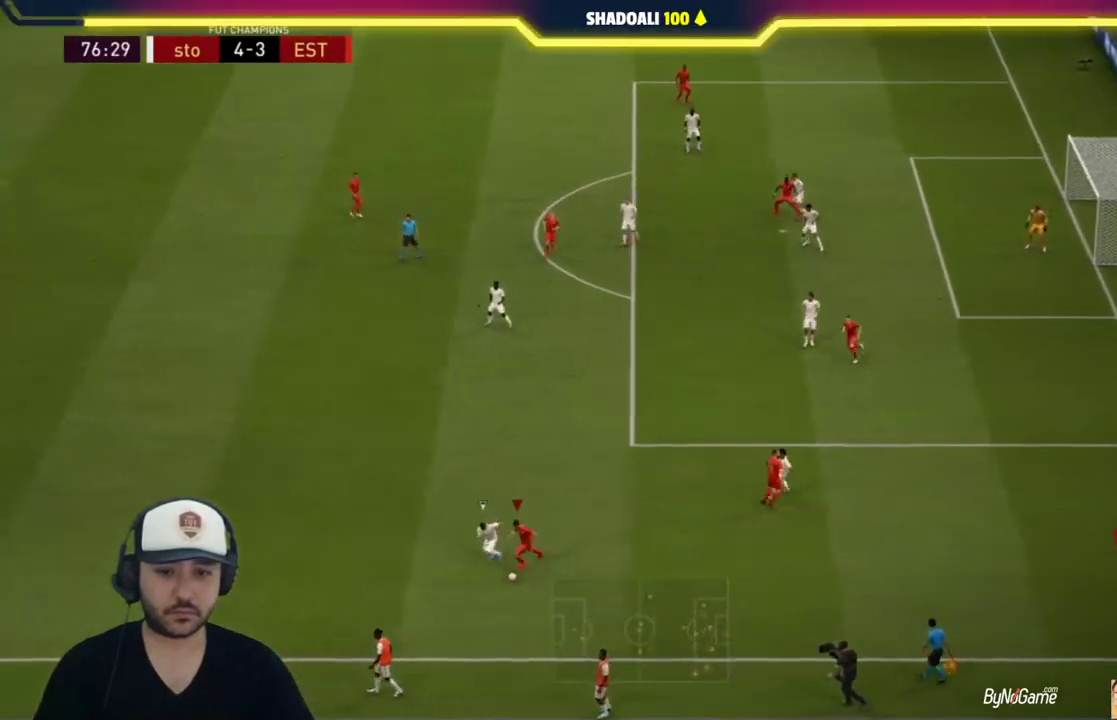
{"buttons": [], "left_stick": "up-right", "right_stick": "center", "events": [[50, "left_stick", "right"], [450, "left_stick", "up-right"]]}
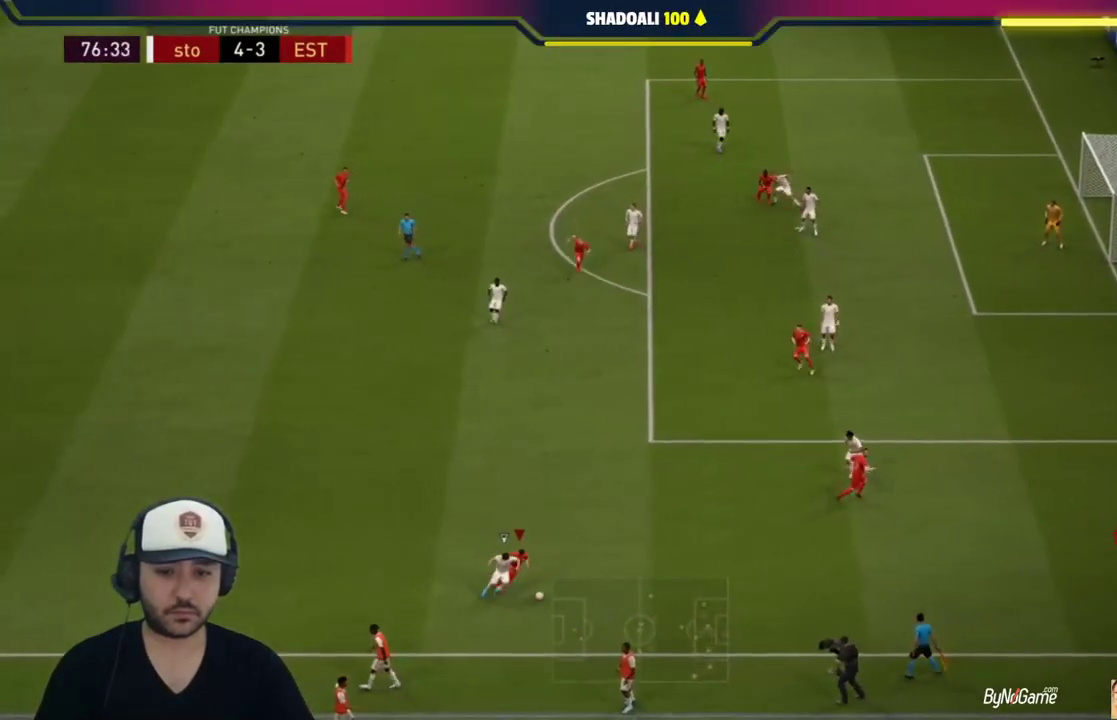
{"buttons": [], "left_stick": "up", "right_stick": "center", "events": [[150, "left_stick", "up"]]}
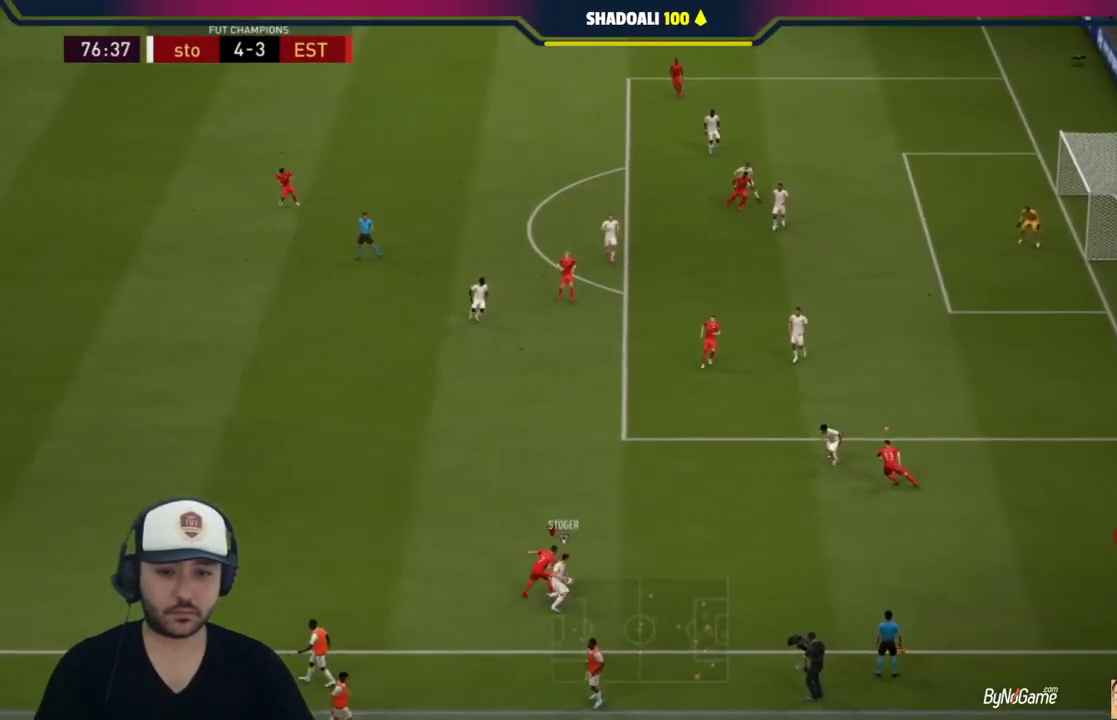
{"buttons": [], "left_stick": "up", "right_stick": "center", "events": [[150, "CROSS", "down"], [250, "CROSS", "up"], [350, "CROSS", "down"], [417, "CROSS", "up"]]}
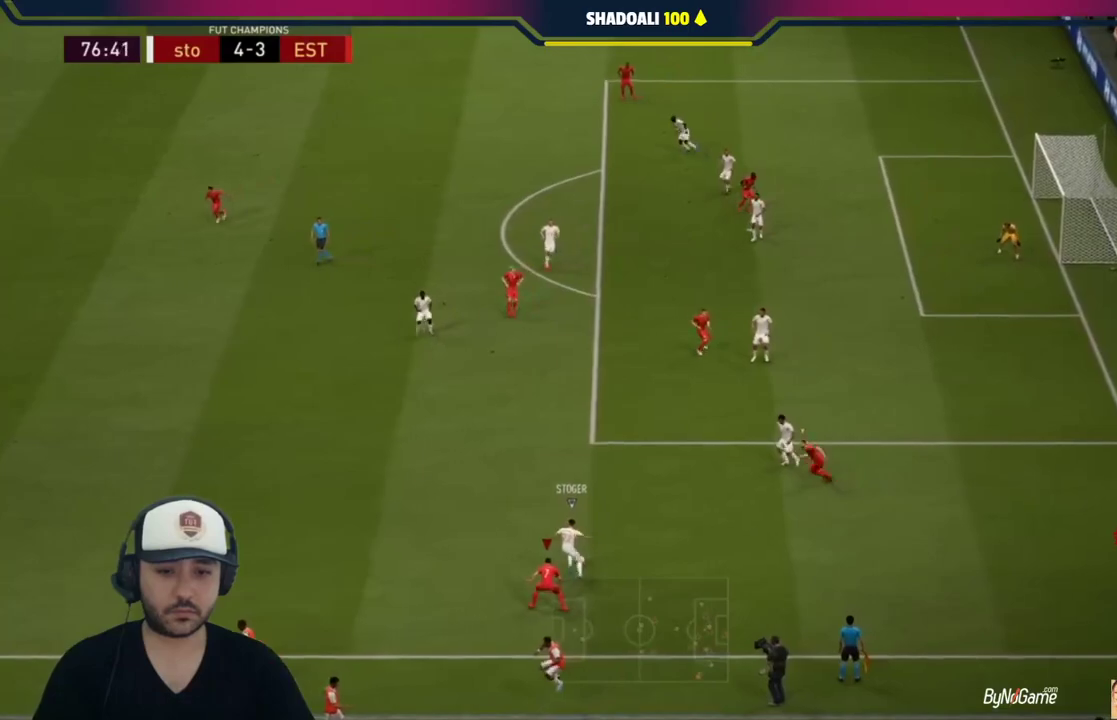
{"buttons": ["L1", "R1"], "left_stick": "down-left", "right_stick": "center", "events": [[283, "left_stick", "down-left"], [467, "L1", "down"], [500, "R1", "down"]]}
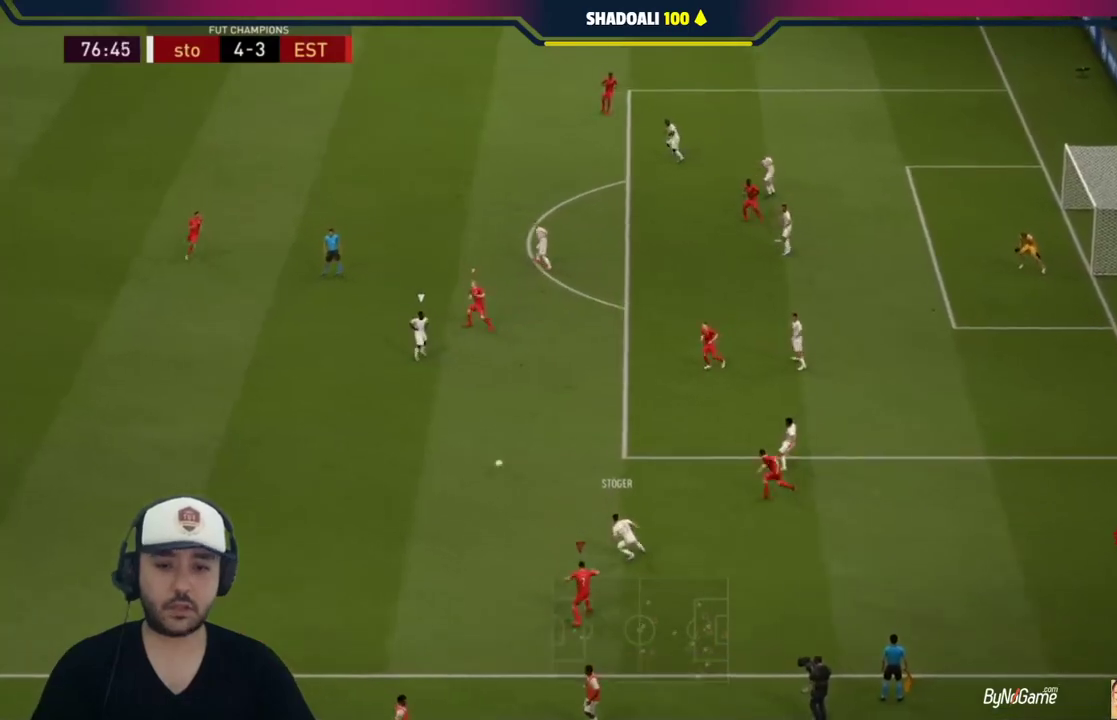
{"buttons": ["L2", "R1"], "left_stick": "down-left", "right_stick": "center", "events": [[100, "L1", "up"], [200, "L2", "down"]]}
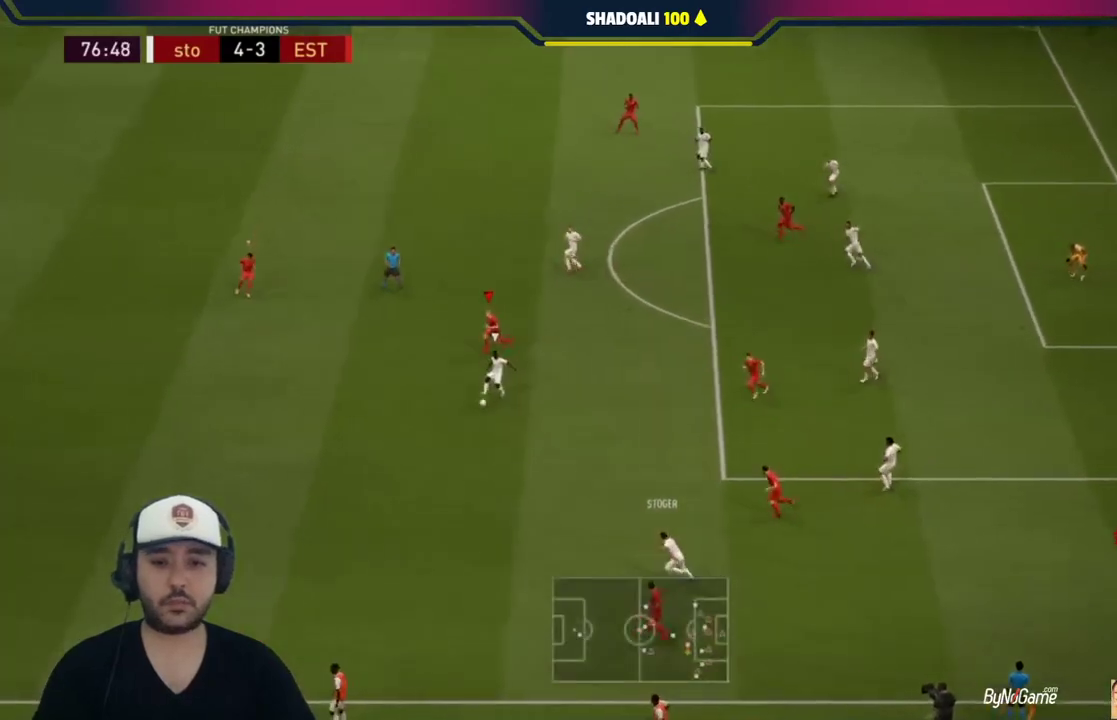
{"buttons": ["R1"], "left_stick": "down-left", "right_stick": "center", "events": [[500, "L2", "up"]]}
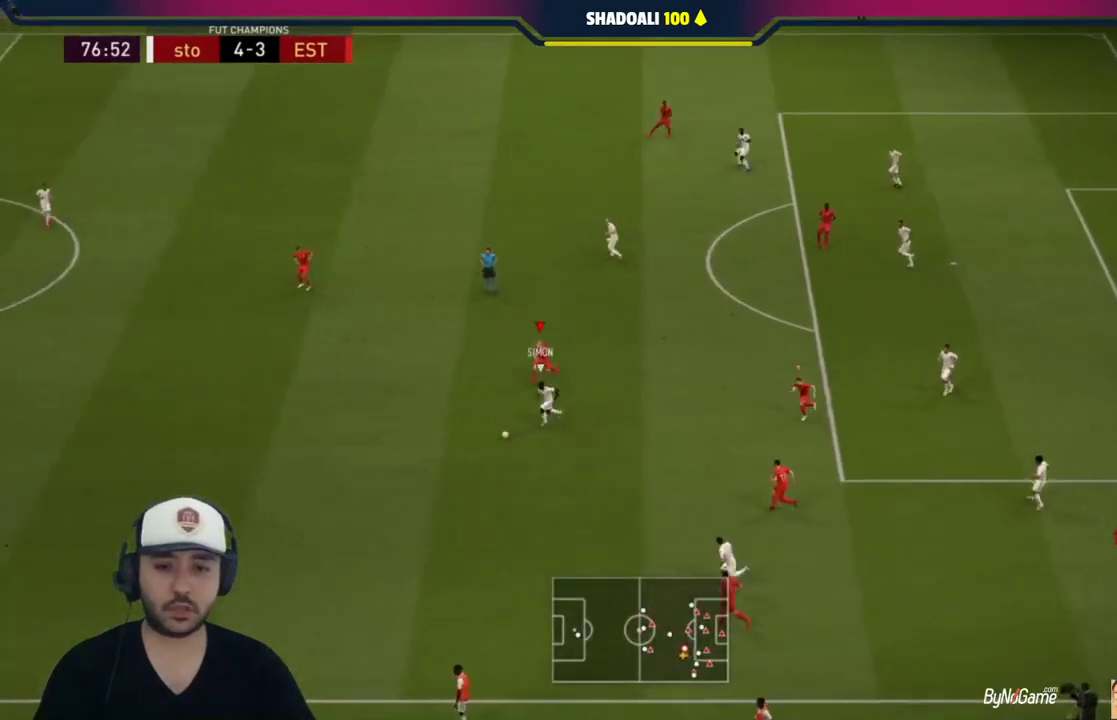
{"buttons": ["L2"], "left_stick": "down-left", "right_stick": "center", "events": [[367, "L2", "down"], [500, "R1", "up"]]}
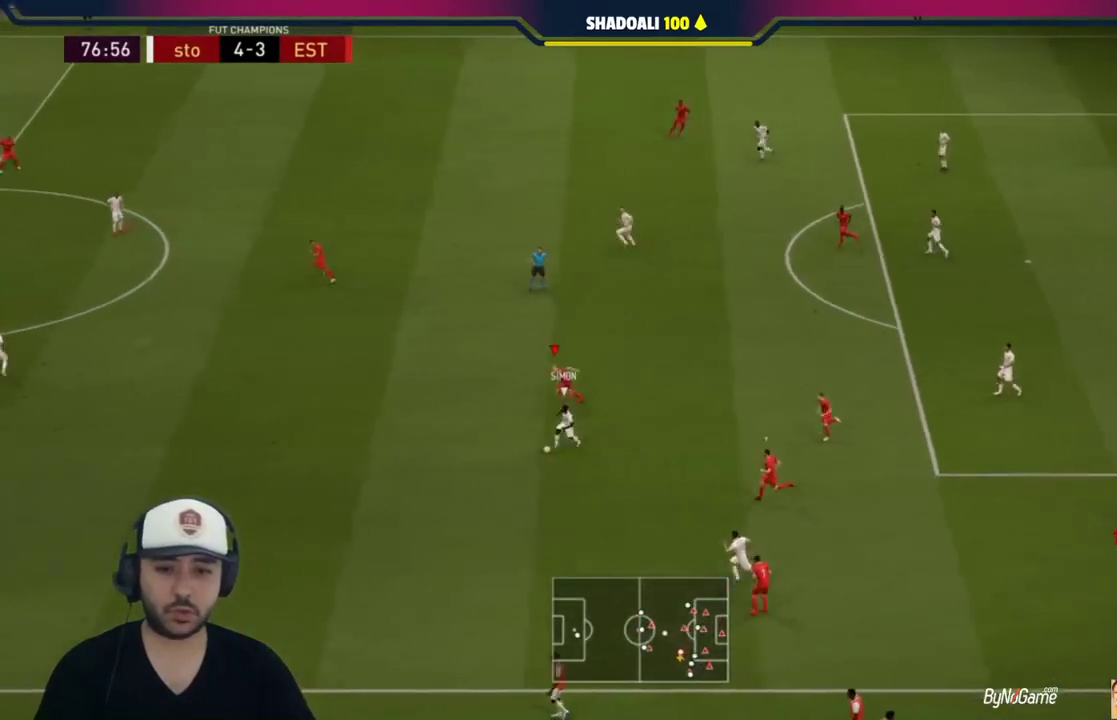
{"buttons": ["R1"], "left_stick": "down-left", "right_stick": "center", "events": [[50, "left_stick", "down"], [217, "left_stick", "down-left"], [317, "R1", "down"], [383, "L2", "up"]]}
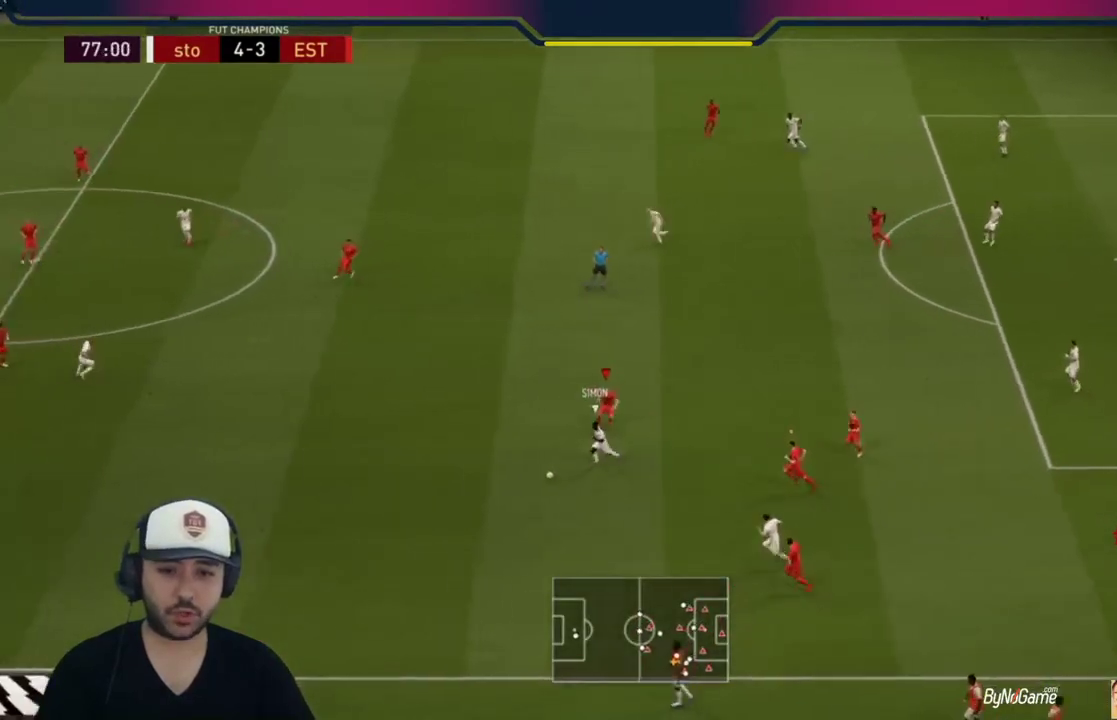
{"buttons": ["R1"], "left_stick": "down-left", "right_stick": "center", "events": []}
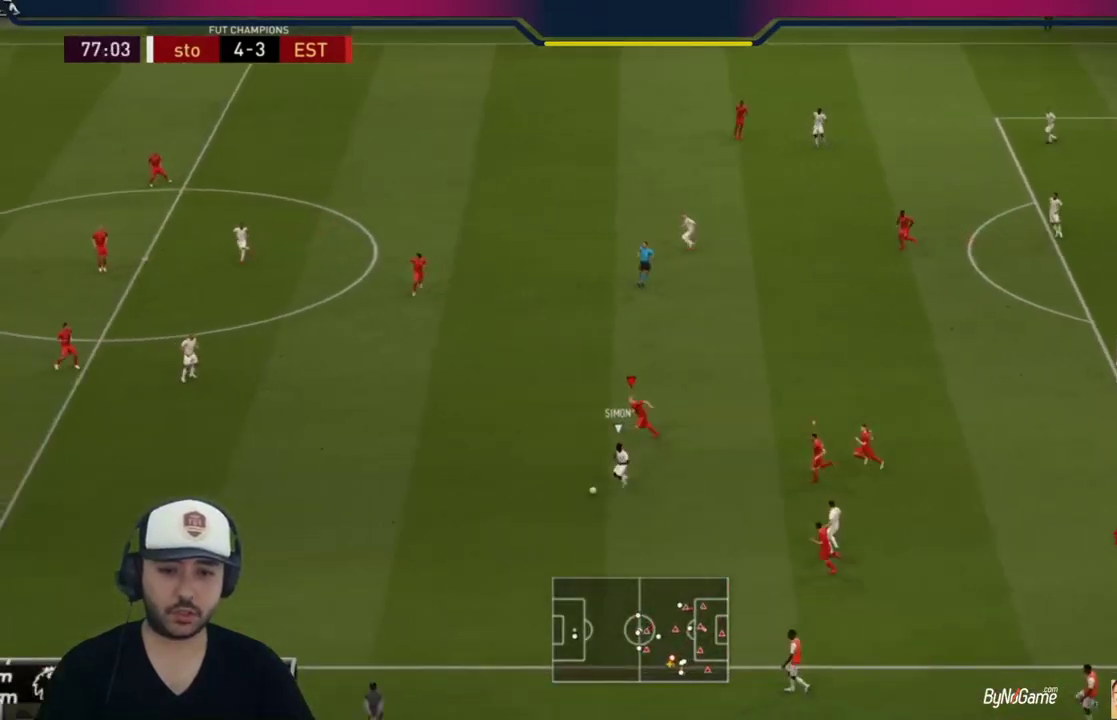
{"buttons": ["R1"], "left_stick": "down-left", "right_stick": "center", "events": []}
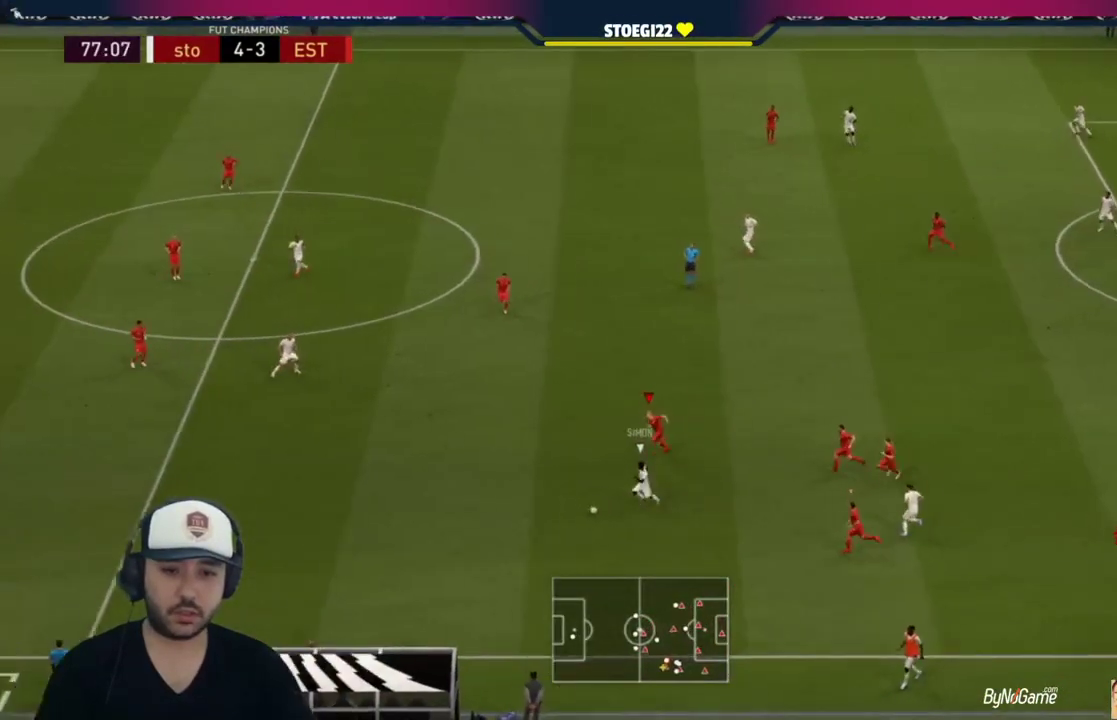
{"buttons": ["R1"], "left_stick": "down-left", "right_stick": "center", "events": []}
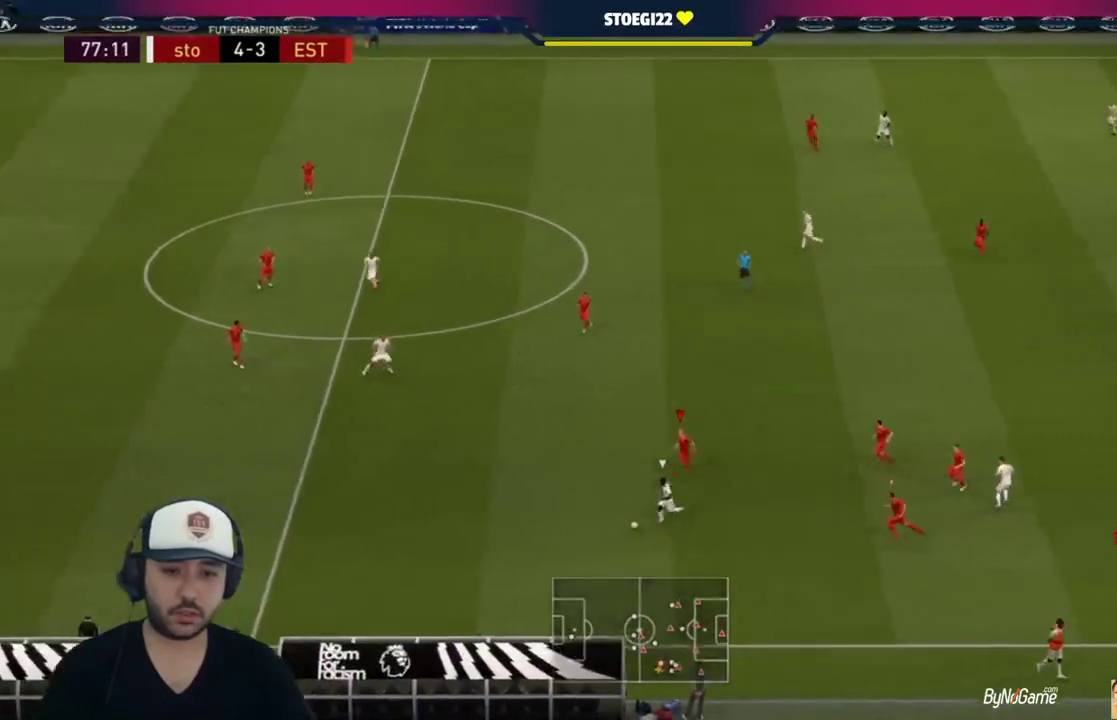
{"buttons": ["R1"], "left_stick": "down-left", "right_stick": "center", "events": []}
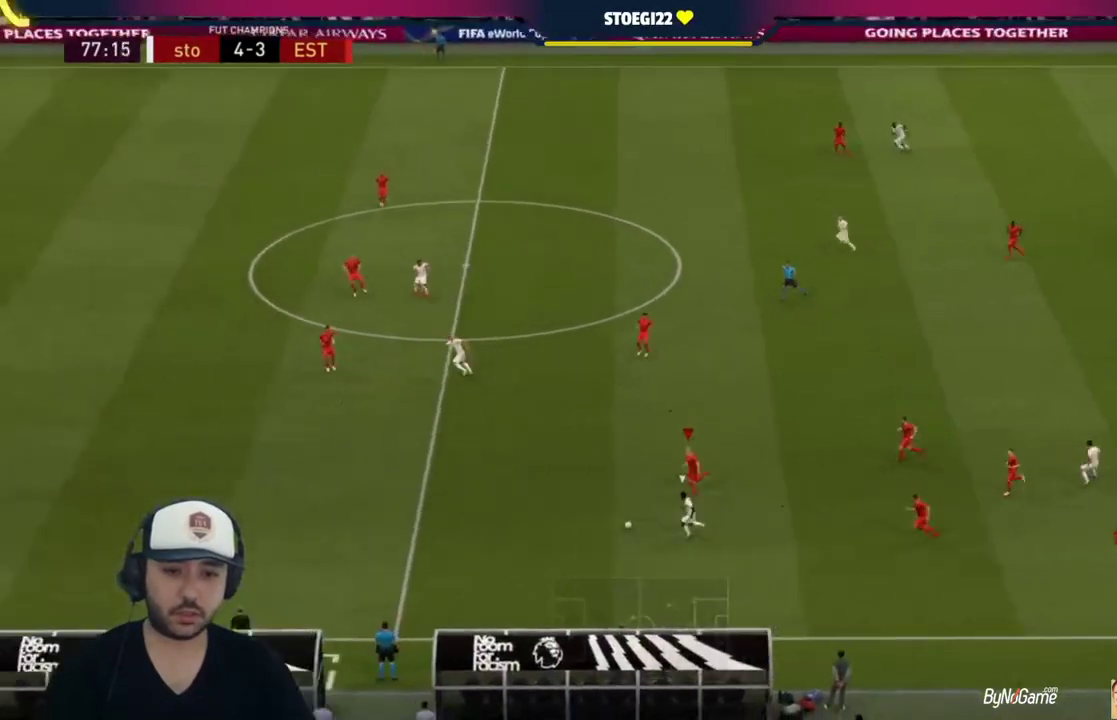
{"buttons": ["R1"], "left_stick": "down-left", "right_stick": "center", "events": []}
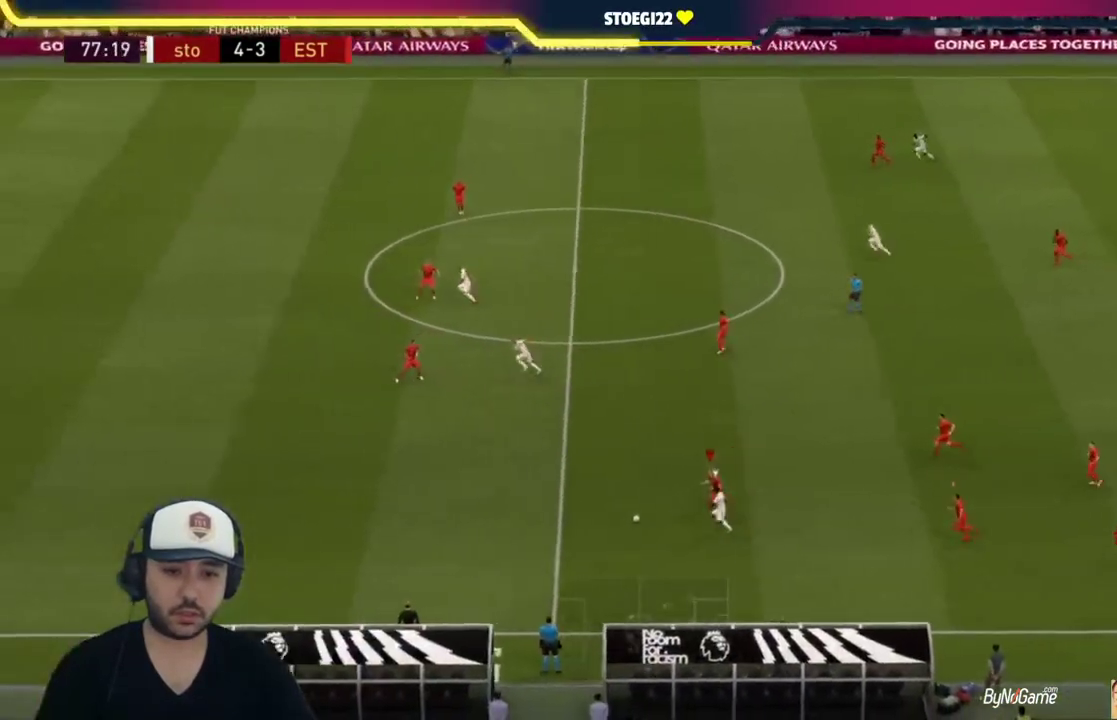
{"buttons": ["CROSS"], "left_stick": "up", "right_stick": "center", "events": [[33, "left_stick", "left"], [400, "R1", "up"], [400, "left_stick", "up"], [450, "CROSS", "down"]]}
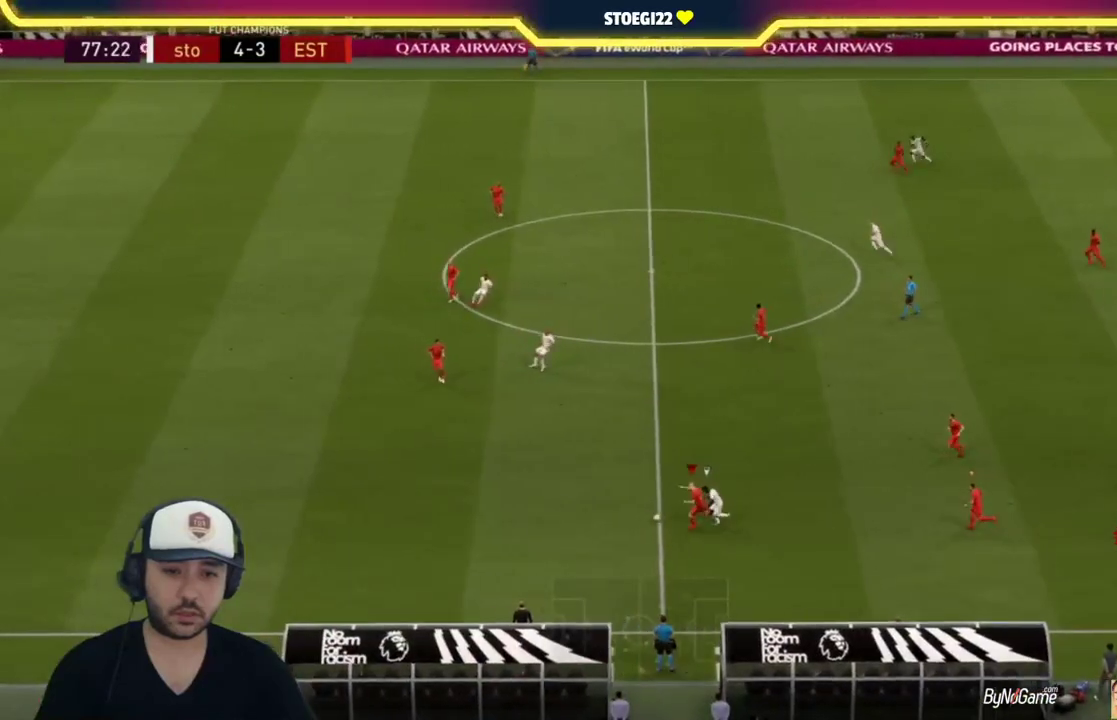
{"buttons": [], "left_stick": "up-right", "right_stick": "center", "events": [[100, "CROSS", "up"], [400, "left_stick", "up-right"]]}
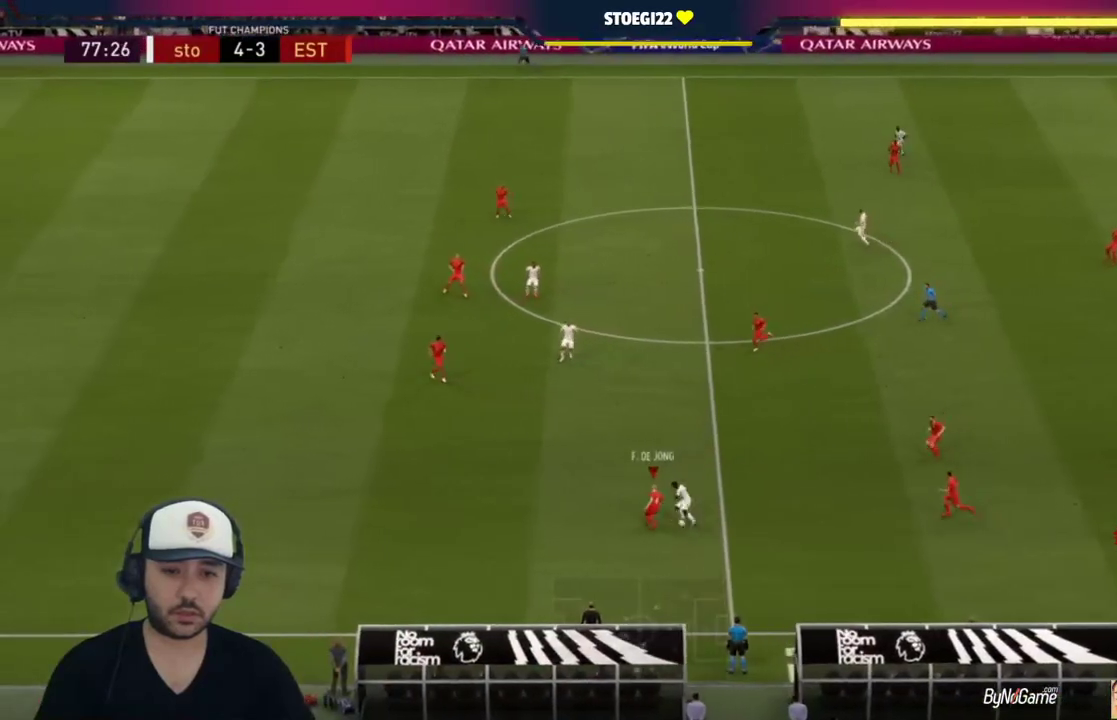
{"buttons": ["CROSS", "L2"], "left_stick": "right", "right_stick": "center", "events": [[133, "left_stick", "right"], [300, "CROSS", "down"], [300, "left_stick", "down-right"], [333, "L2", "down"], [367, "CROSS", "up"], [450, "left_stick", "right"], [500, "CROSS", "down"]]}
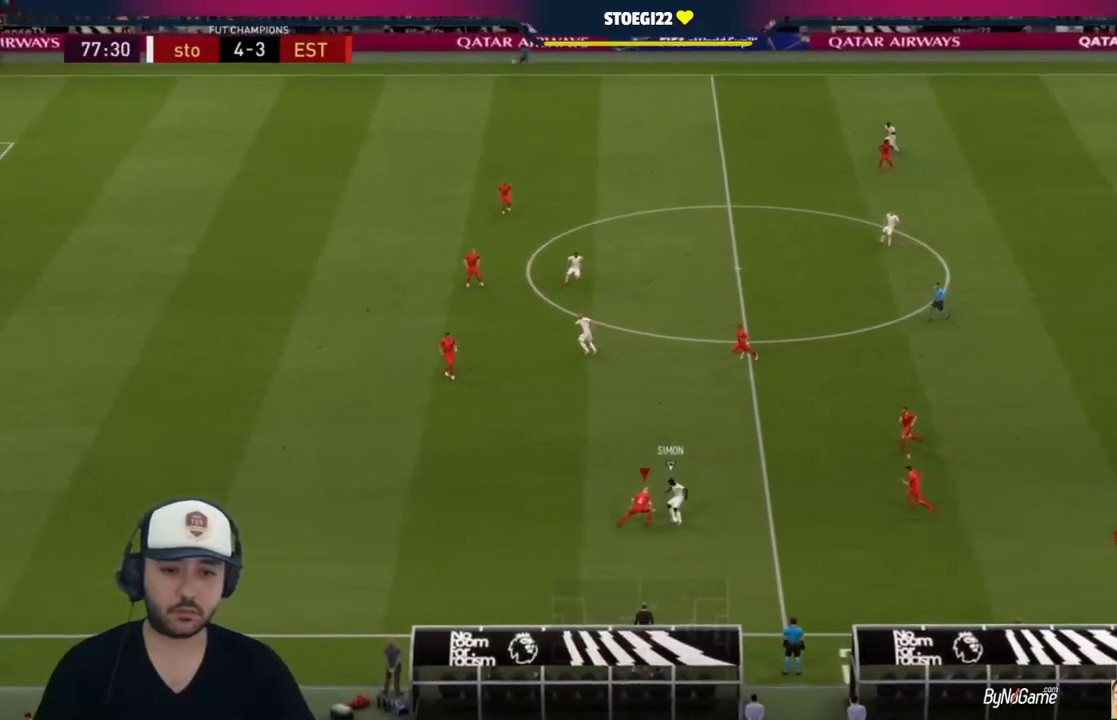
{"buttons": ["R1"], "left_stick": "up-right", "right_stick": "center", "events": [[133, "CROSS", "up"], [133, "left_stick", "up-right"], [367, "R1", "down"], [450, "L2", "up"]]}
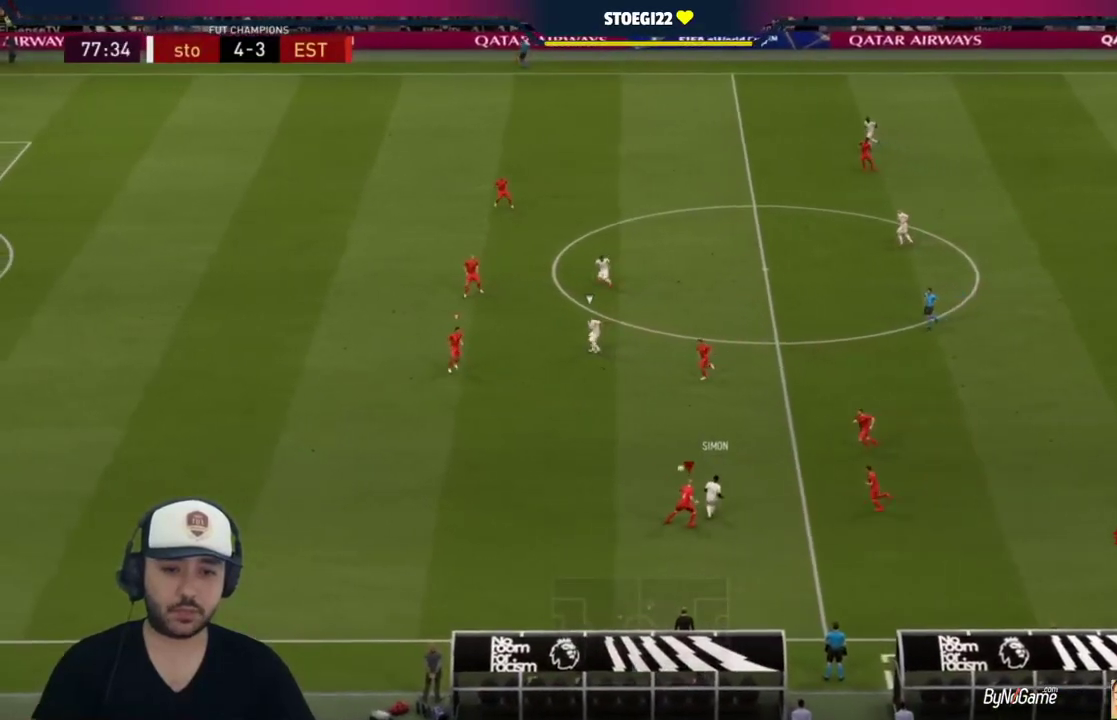
{"buttons": ["L2", "R1"], "left_stick": "down-right", "right_stick": "center", "events": [[150, "R1", "up"], [183, "L1", "down"], [250, "L1", "up"], [283, "R1", "down"], [283, "left_stick", "down"], [350, "L2", "down"], [483, "left_stick", "down-right"]]}
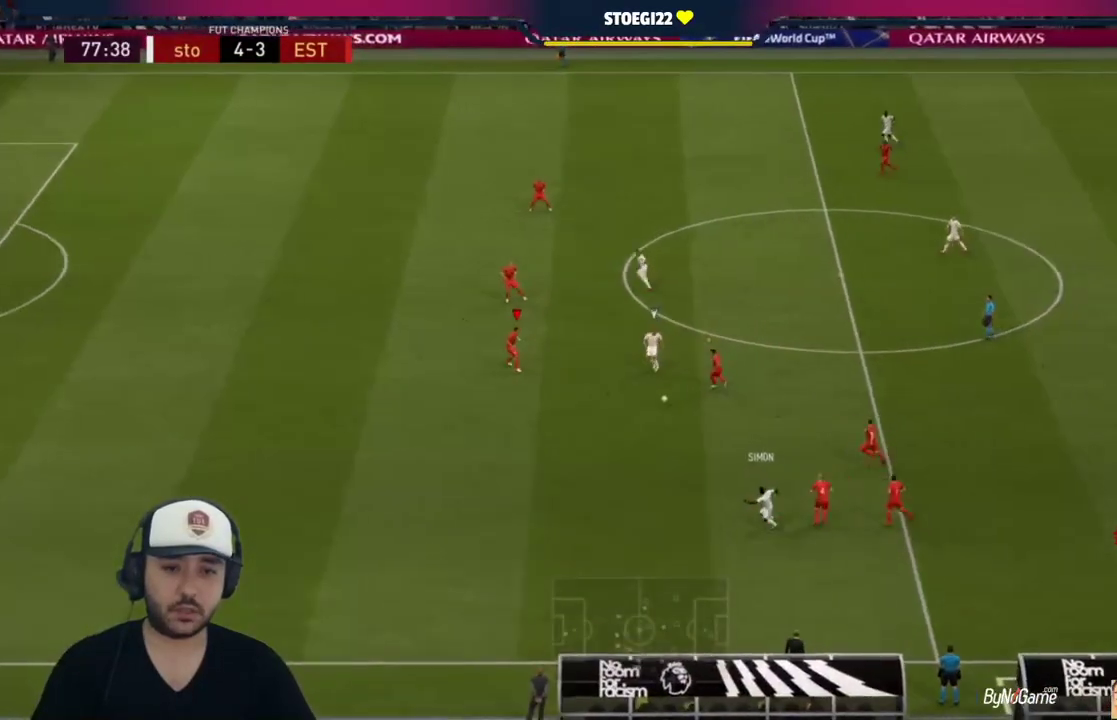
{"buttons": ["L2", "R1"], "left_stick": "up-right", "right_stick": "center", "events": [[250, "left_stick", "right"], [350, "left_stick", "up-right"]]}
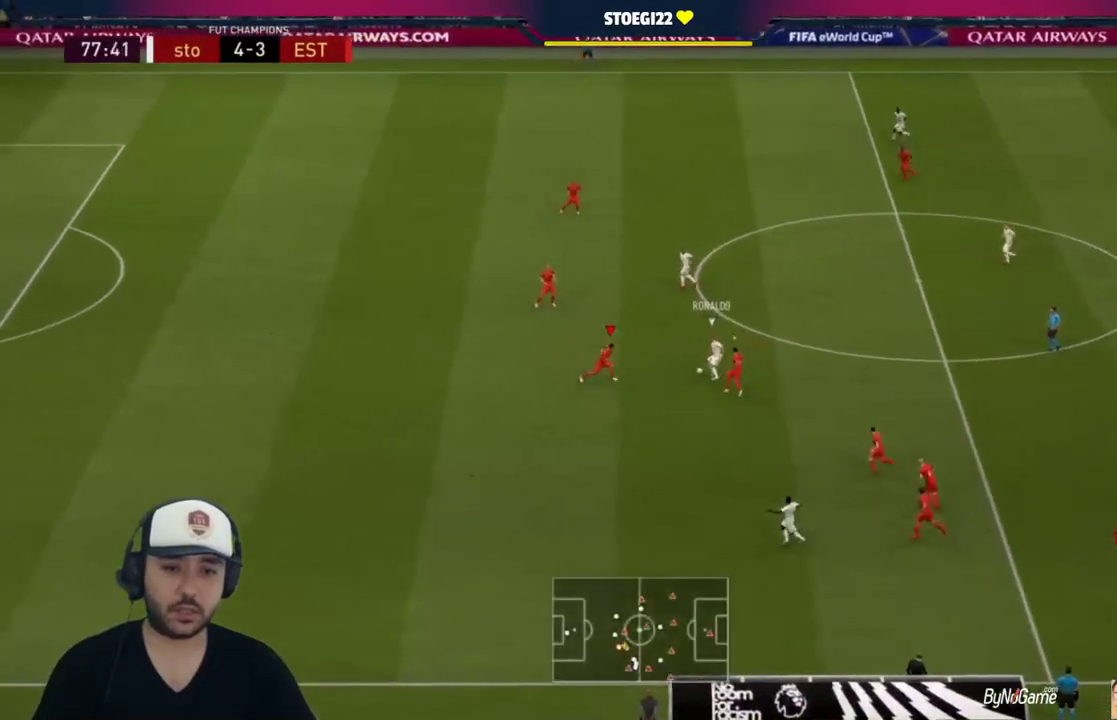
{"buttons": ["L1"], "left_stick": "up", "right_stick": "center", "events": [[117, "L2", "up"], [117, "left_stick", "up"], [483, "L1", "down"], [483, "R1", "up"]]}
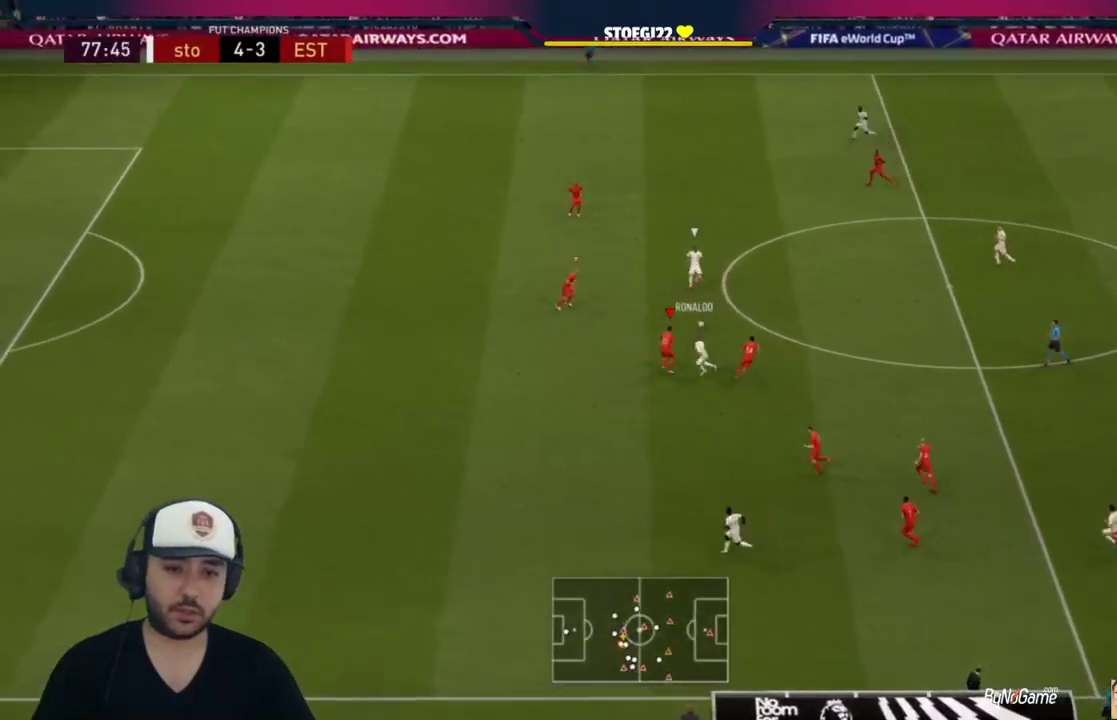
{"buttons": ["L2", "R1"], "left_stick": "down-left", "right_stick": "center", "events": [[50, "left_stick", "up-right"], [83, "L1", "up"], [83, "R1", "down"], [167, "L2", "down"], [267, "left_stick", "down-right"], [300, "R1", "up"], [367, "left_stick", "down-left"], [400, "R1", "down"]]}
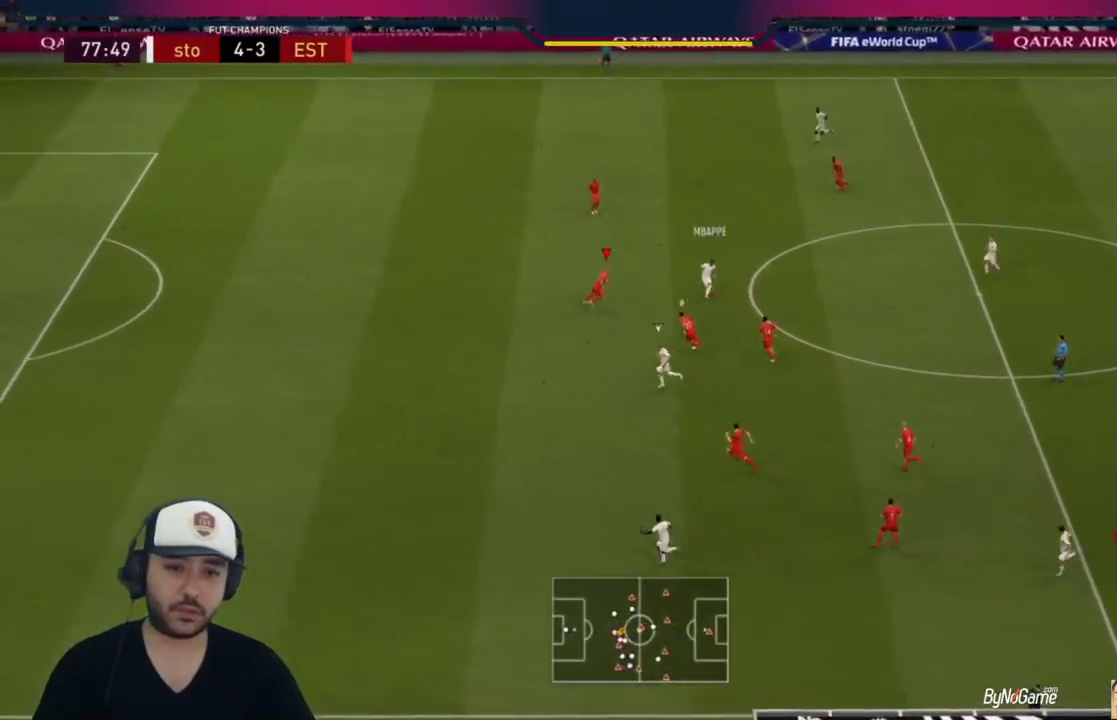
{"buttons": ["R1"], "left_stick": "down-left", "right_stick": "center", "events": [[217, "L2", "up"]]}
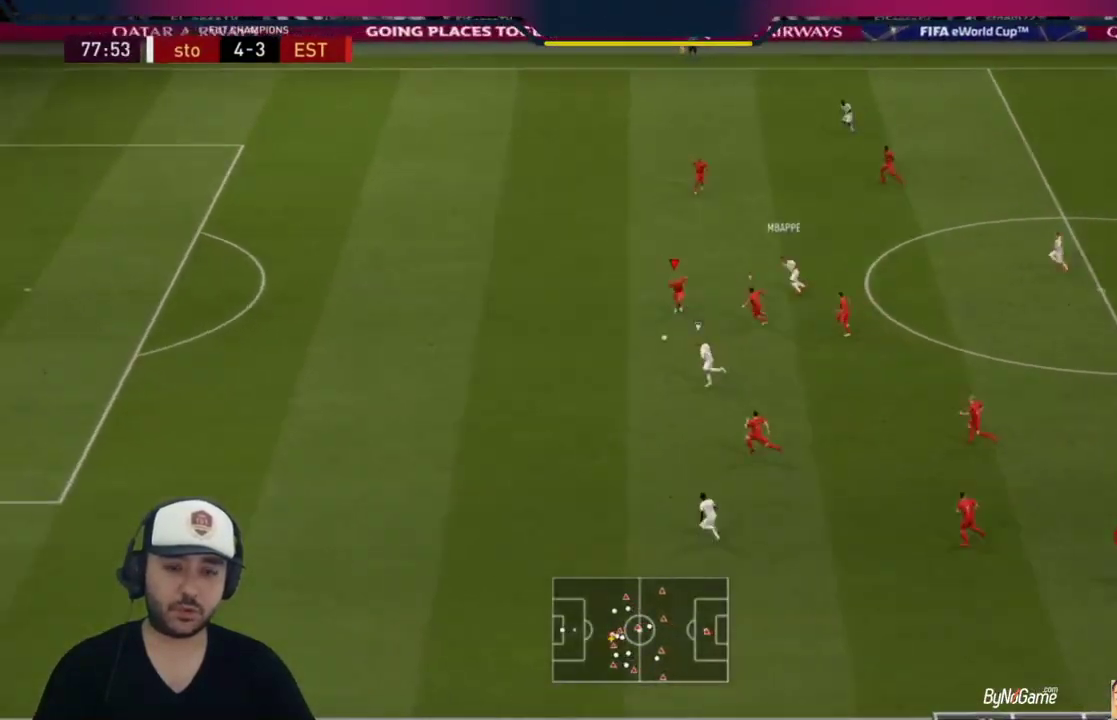
{"buttons": ["R1"], "left_stick": "down-left", "right_stick": "center", "events": []}